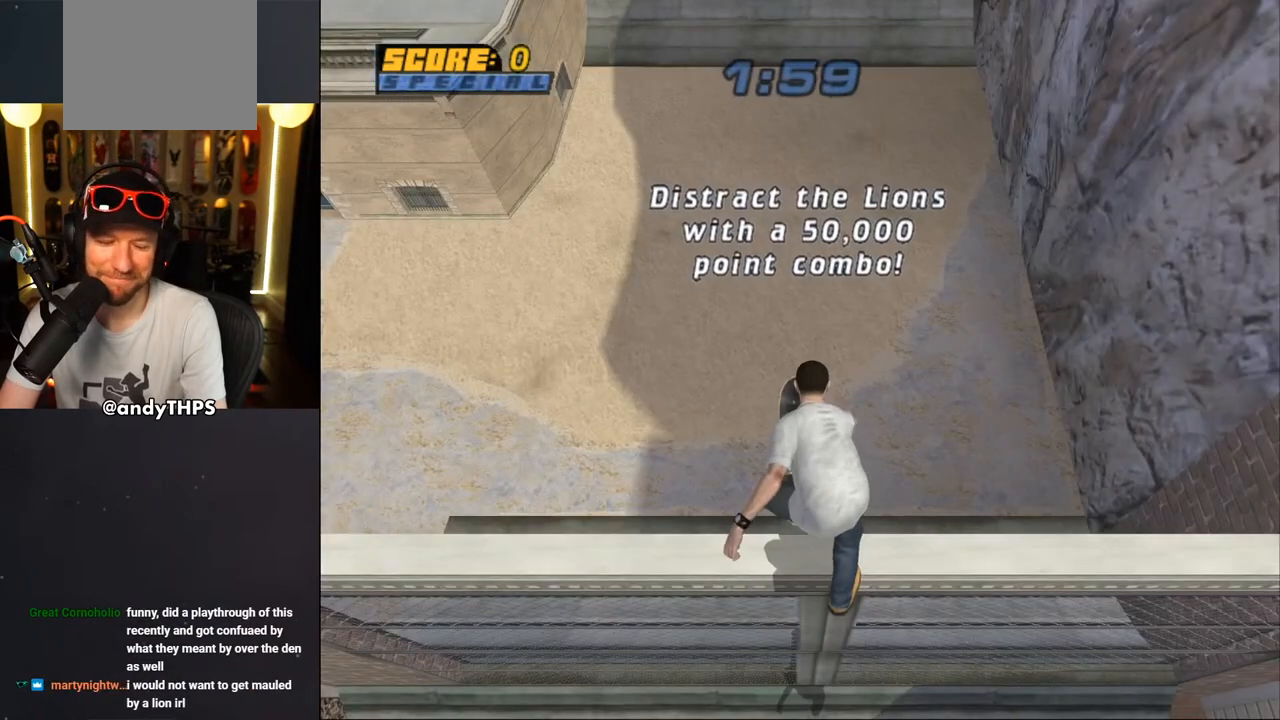
Gameplay with a controller (PlayStation layout); each line is a JSON object with the inputs held at the frame after it. "events" lists button and stick changes between this image and that frame as [ms after this image, input, new state], when the widget could be followed in between. Not read: L2 R2 START.
{"buttons": ["CROSS"], "left_stick": "center", "right_stick": "center", "events": []}
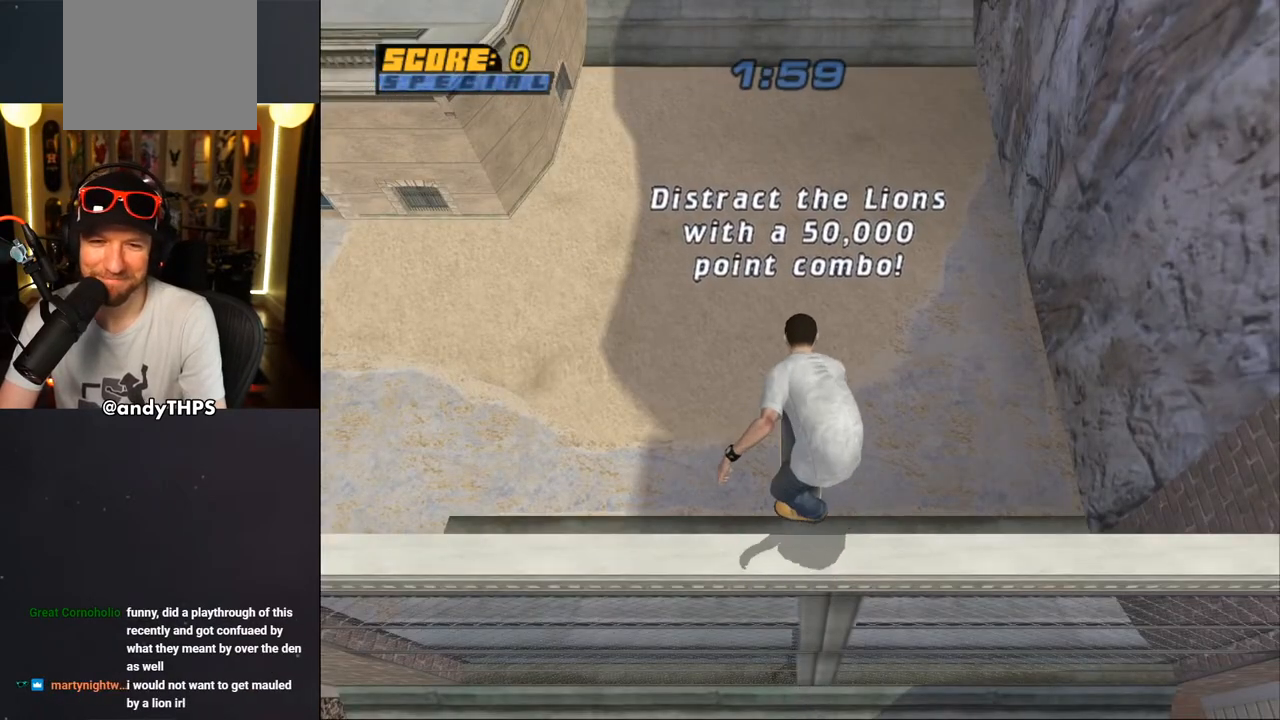
{"buttons": ["CROSS"], "left_stick": "center", "right_stick": "center", "events": []}
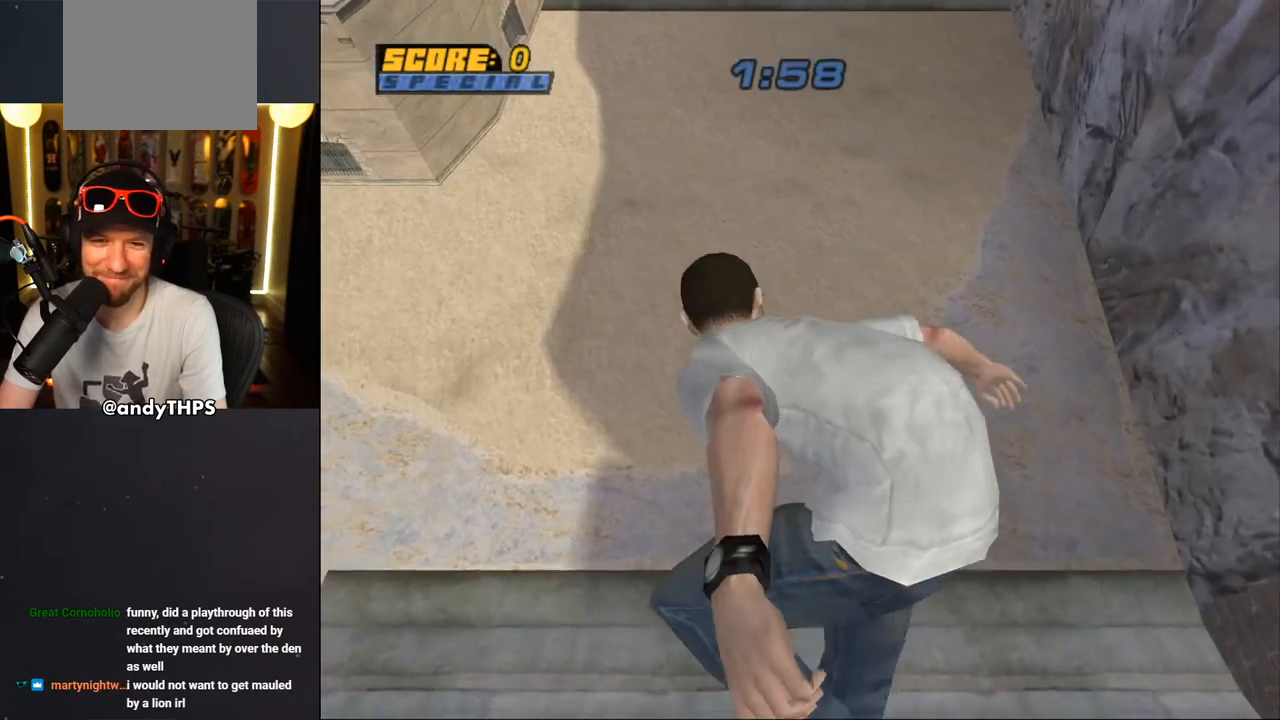
{"buttons": ["CROSS"], "left_stick": "center", "right_stick": "center", "events": []}
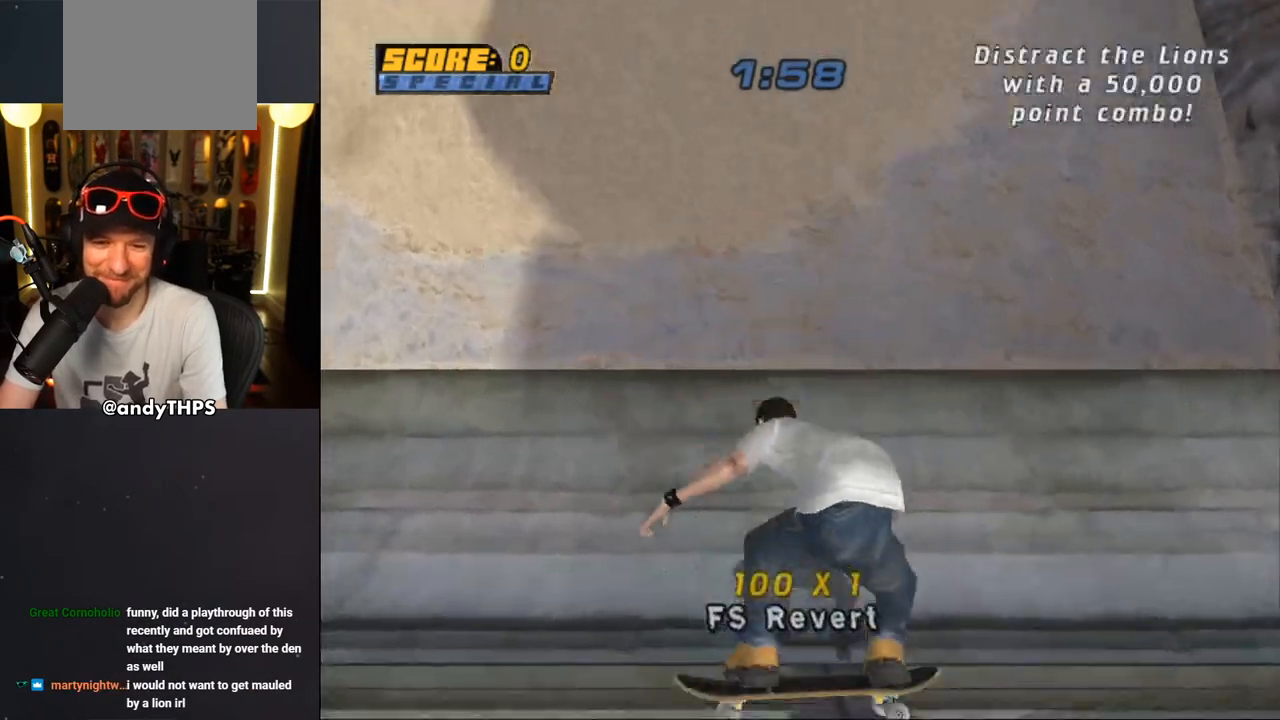
{"buttons": ["CROSS", "DPAD_UP"], "left_stick": "center", "right_stick": "center", "events": [[117, "DPAD_DOWN", "down"], [183, "DPAD_DOWN", "up"], [233, "DPAD_UP", "down"], [317, "DPAD_UP", "up"], [367, "DPAD_DOWN", "down"], [450, "DPAD_DOWN", "up"], [467, "DPAD_UP", "down"]]}
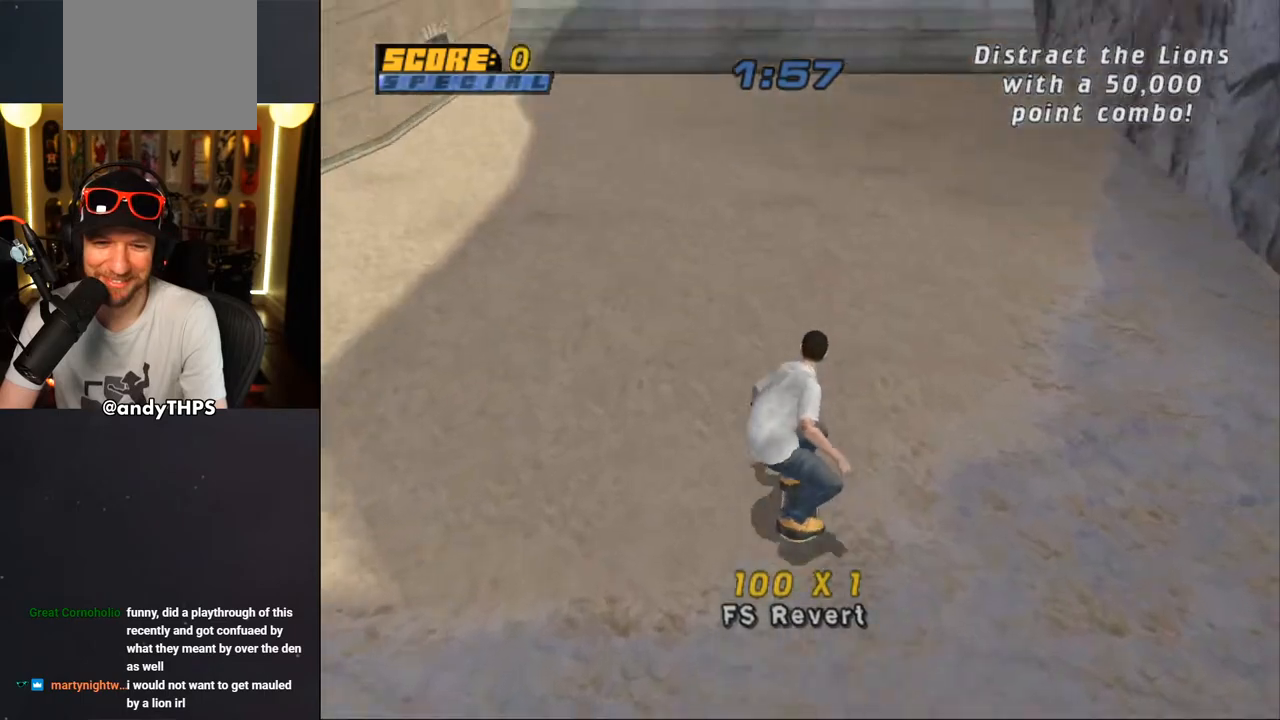
{"buttons": ["CROSS", "DPAD_UP"], "left_stick": "center", "right_stick": "center", "events": [[33, "DPAD_UP", "up"], [100, "DPAD_DOWN", "down"], [150, "DPAD_DOWN", "up"], [183, "DPAD_UP", "down"], [217, "DPAD_UP", "up"], [483, "DPAD_UP", "down"]]}
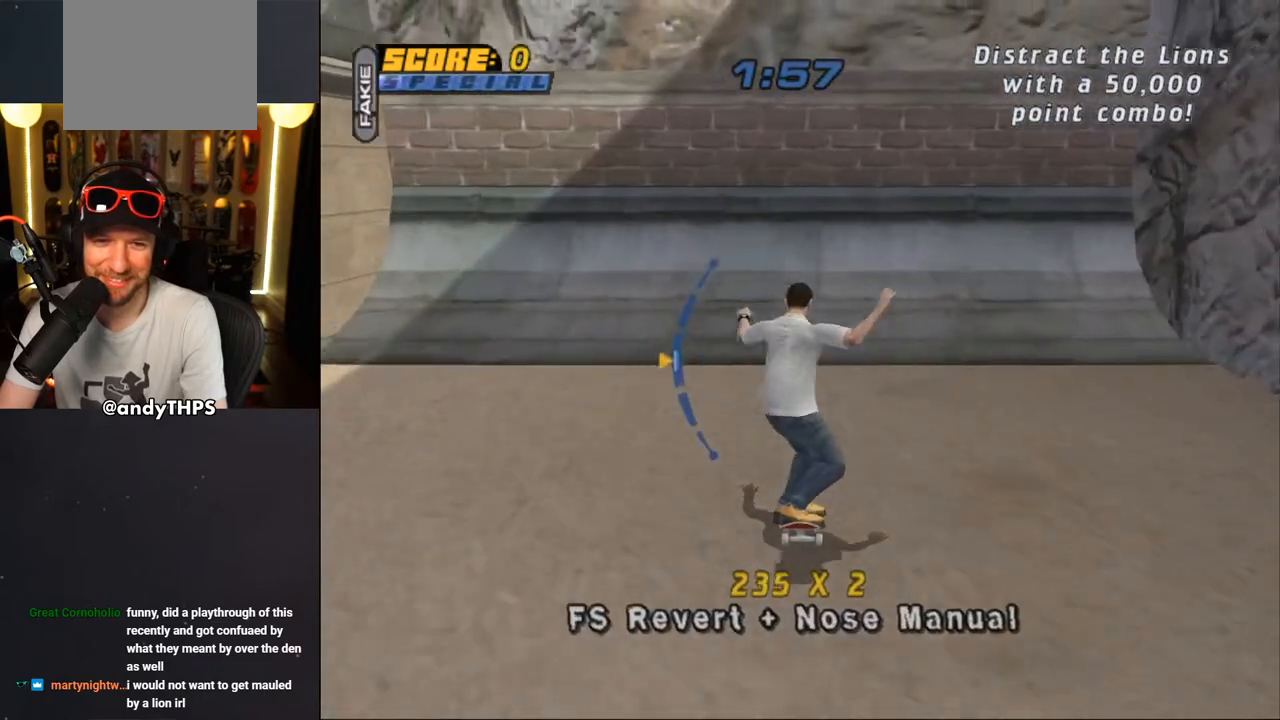
{"buttons": ["CROSS"], "left_stick": "center", "right_stick": "center", "events": [[50, "DPAD_UP", "up"], [250, "DPAD_DOWN", "down"], [400, "DPAD_DOWN", "up"]]}
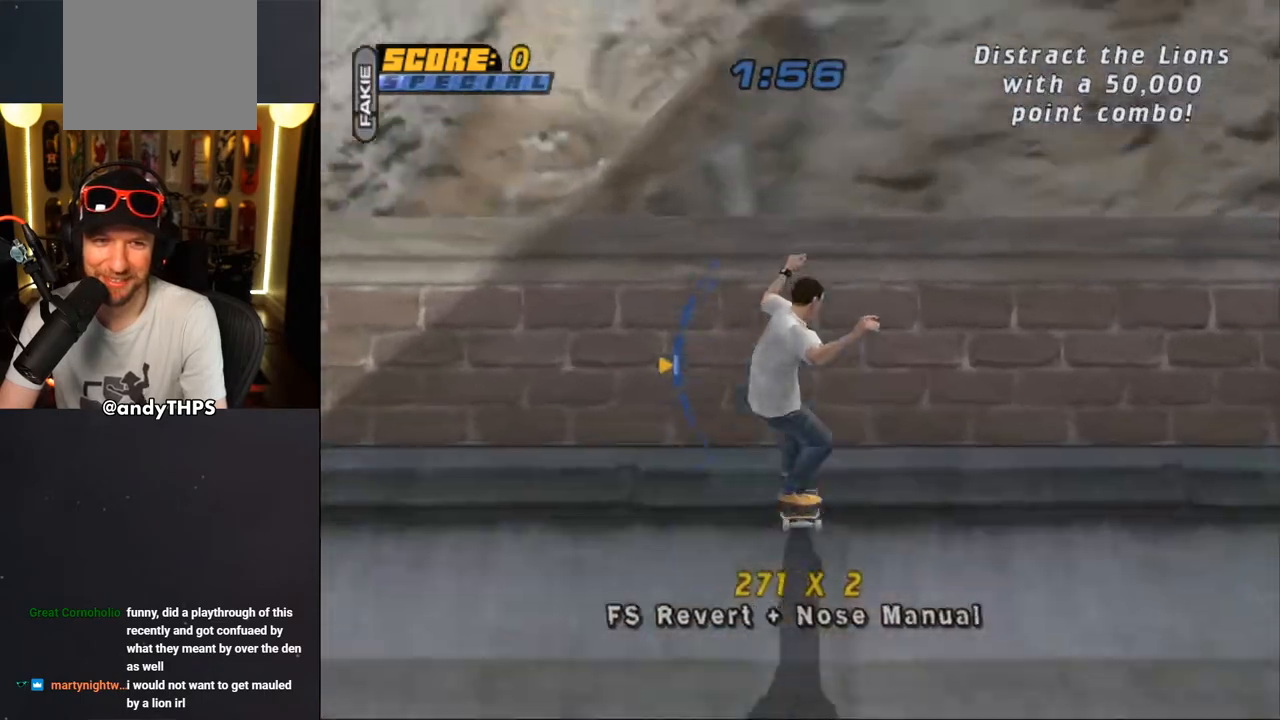
{"buttons": ["CROSS"], "left_stick": "center", "right_stick": "center", "events": [[17, "CROSS", "up"], [50, "DPAD_DOWN", "down"], [50, "DPAD_RIGHT", "down"], [50, "SQUARE", "down"], [67, "L1", "down"], [133, "SQUARE", "up"], [167, "DPAD_DOWN", "up"], [167, "SQUARE", "down"], [183, "DPAD_RIGHT", "up"], [333, "CROSS", "down"], [333, "SQUARE", "up"], [500, "L1", "up"]]}
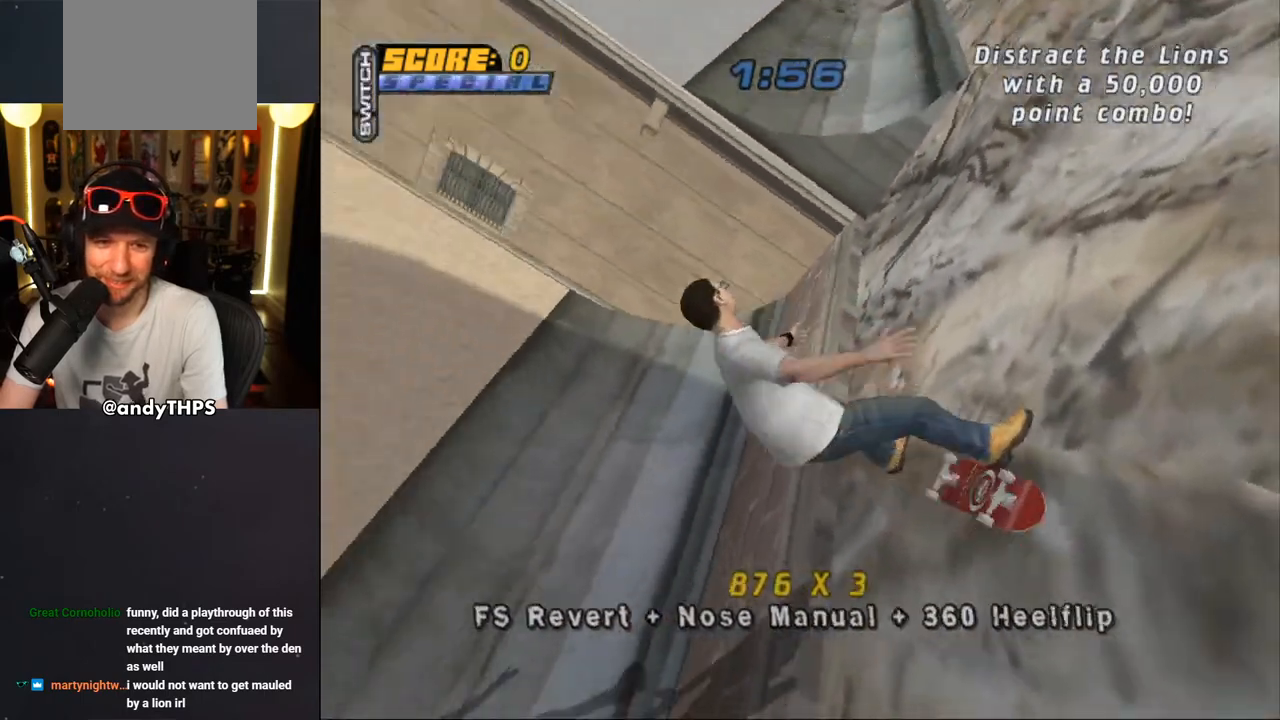
{"buttons": ["CROSS", "L1"], "left_stick": "center", "right_stick": "center", "events": [[333, "L1", "down"]]}
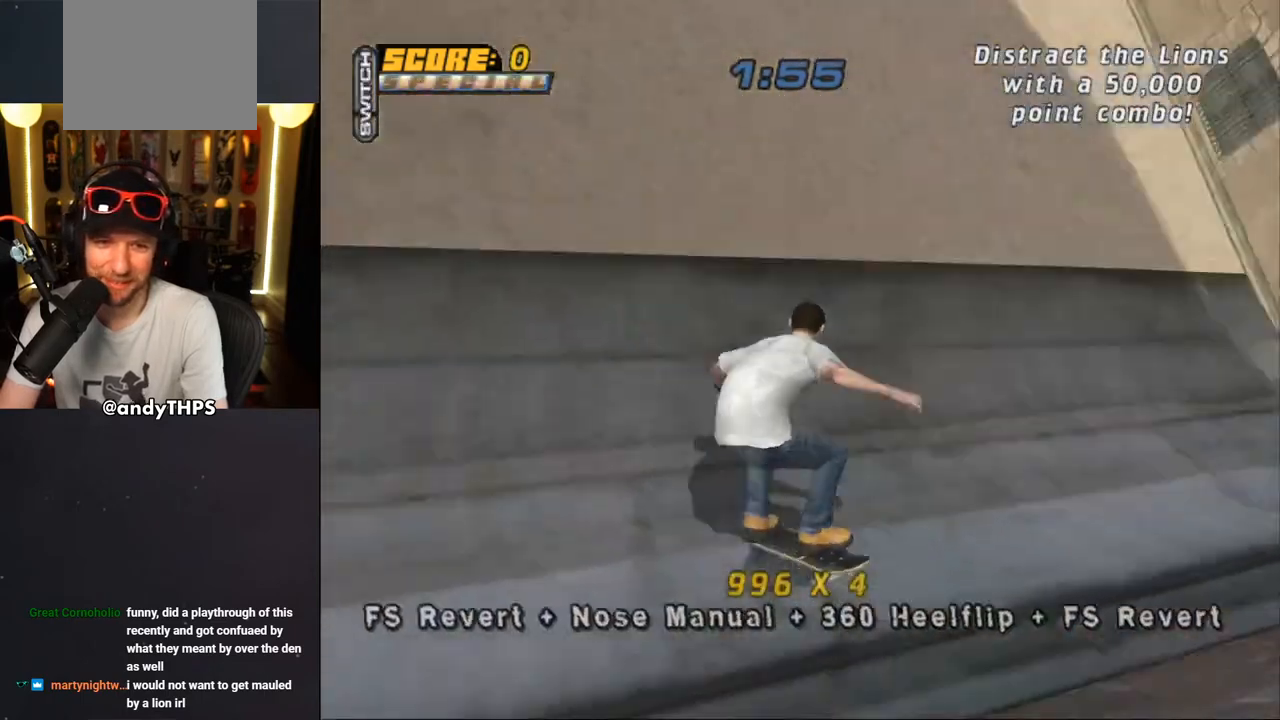
{"buttons": ["CROSS", "DPAD_DOWN", "DPAD_RIGHT"], "left_stick": "center", "right_stick": "center", "events": [[50, "L1", "up"], [233, "DPAD_DOWN", "down"], [317, "DPAD_DOWN", "up"], [367, "DPAD_UP", "down"], [400, "DPAD_RIGHT", "down"], [433, "DPAD_UP", "up"], [450, "DPAD_DOWN", "down"]]}
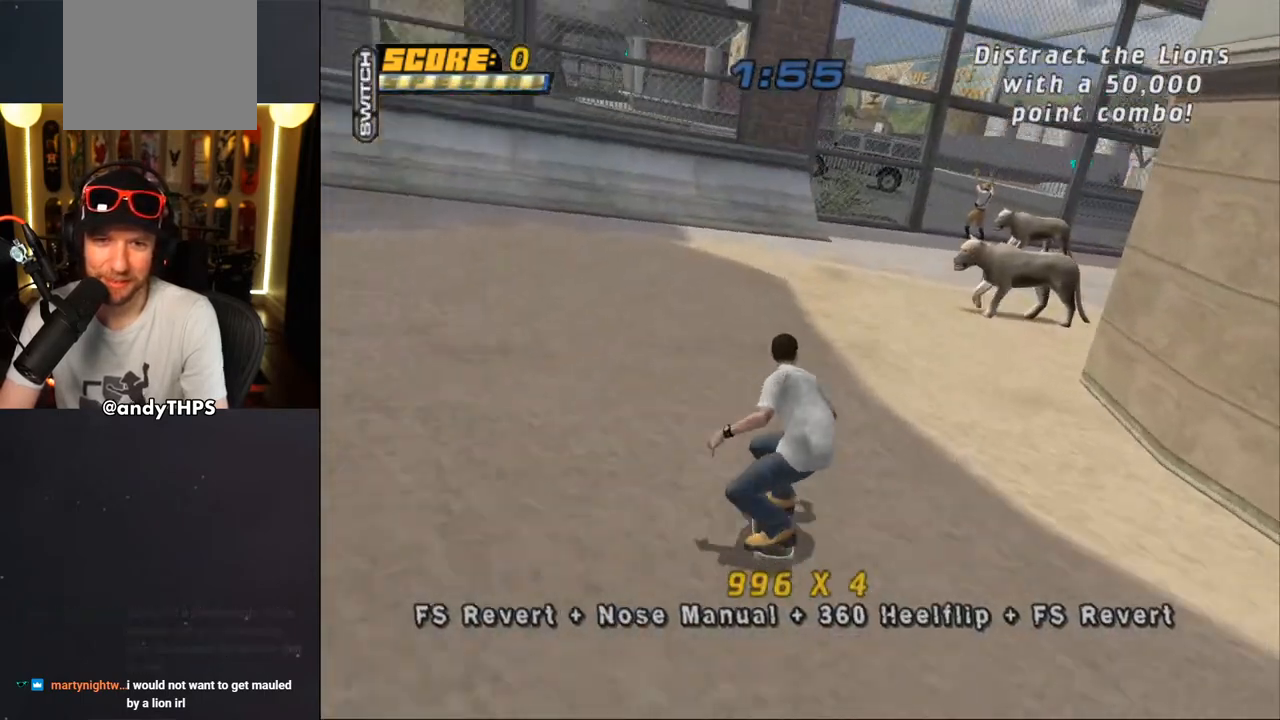
{"buttons": ["CROSS", "DPAD_DOWN", "DPAD_LEFT"], "left_stick": "center", "right_stick": "center"}
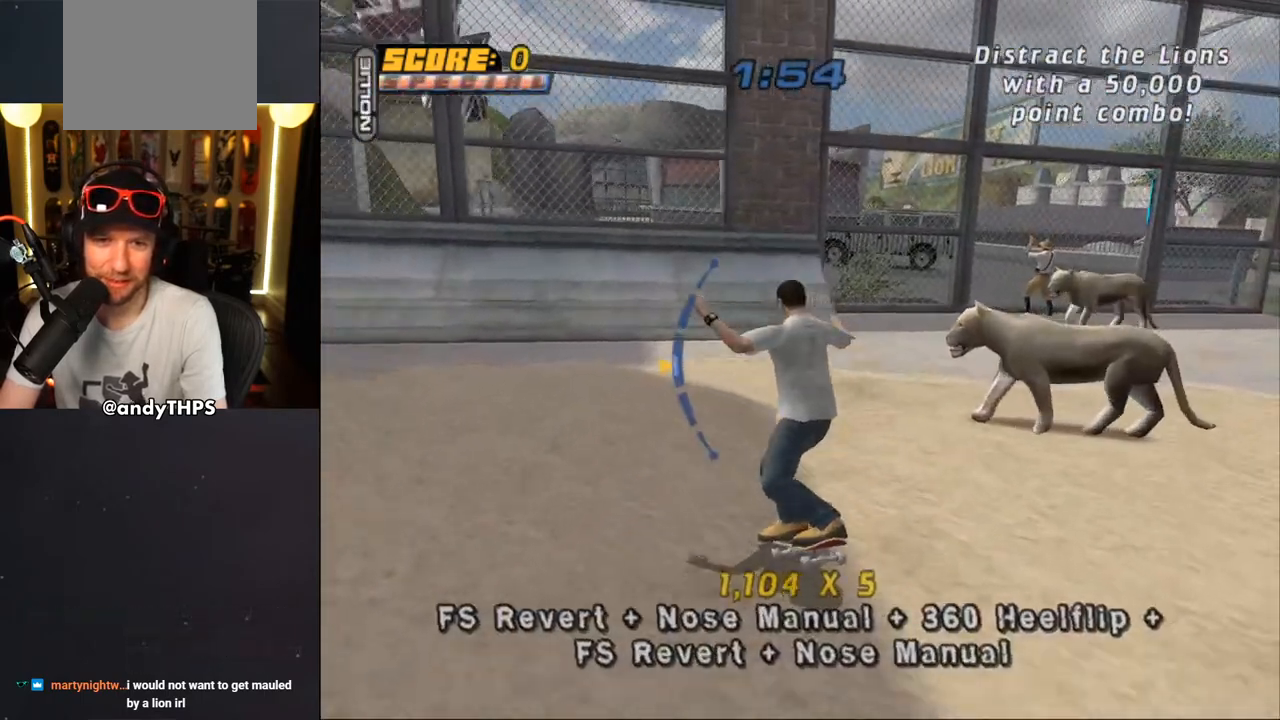
{"buttons": ["CROSS", "L1"], "left_stick": "center", "right_stick": "center", "events": [[133, "L1", "down"], [250, "CROSS", "up"], [250, "SQUARE", "down"], [400, "CROSS", "down"], [400, "SQUARE", "up"], [450, "DPAD_DOWN", "up"], [467, "DPAD_LEFT", "up"]]}
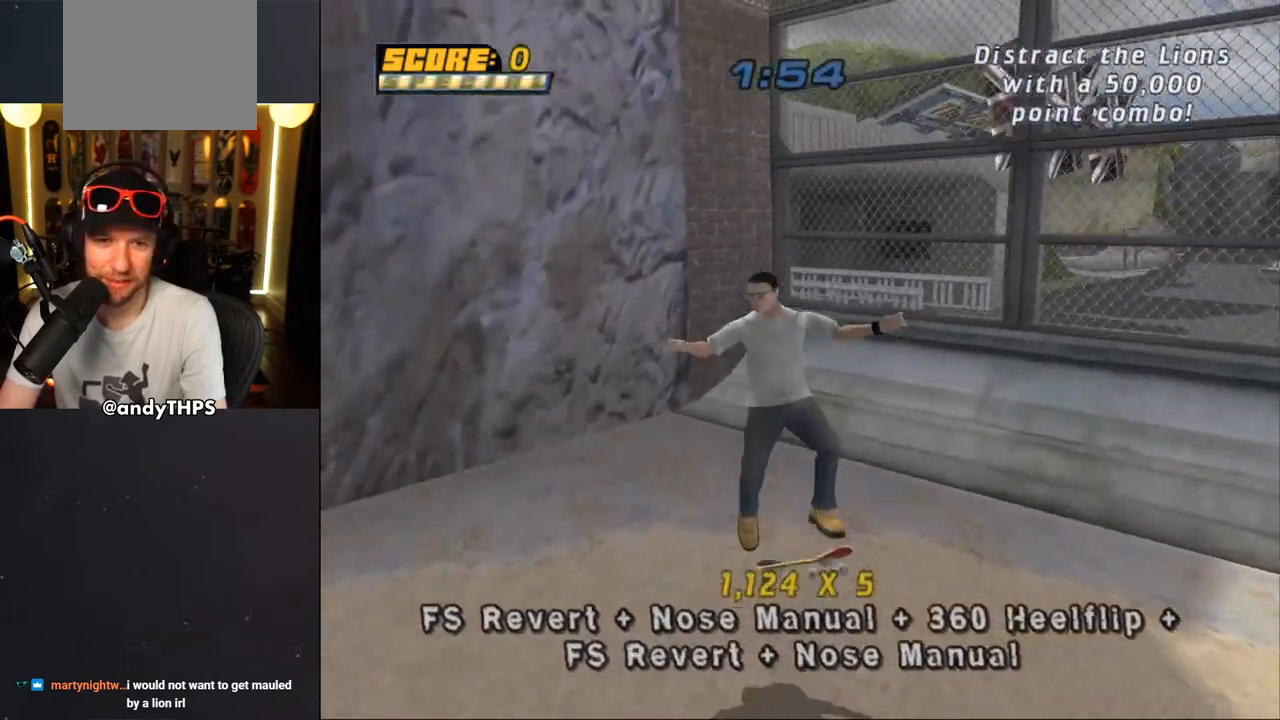
{"buttons": ["CROSS", "DPAD_LEFT"], "left_stick": "center", "right_stick": "center"}
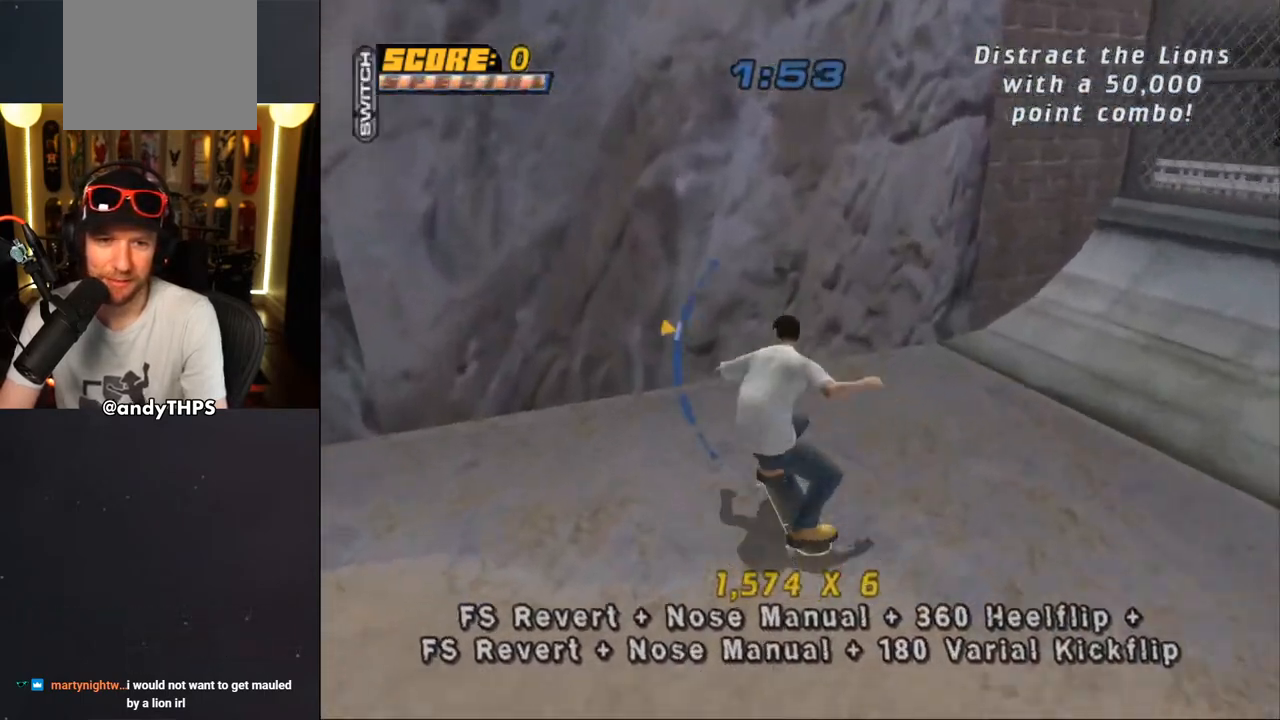
{"buttons": ["TRIANGLE", "DPAD_RIGHT"], "left_stick": "center", "right_stick": "center"}
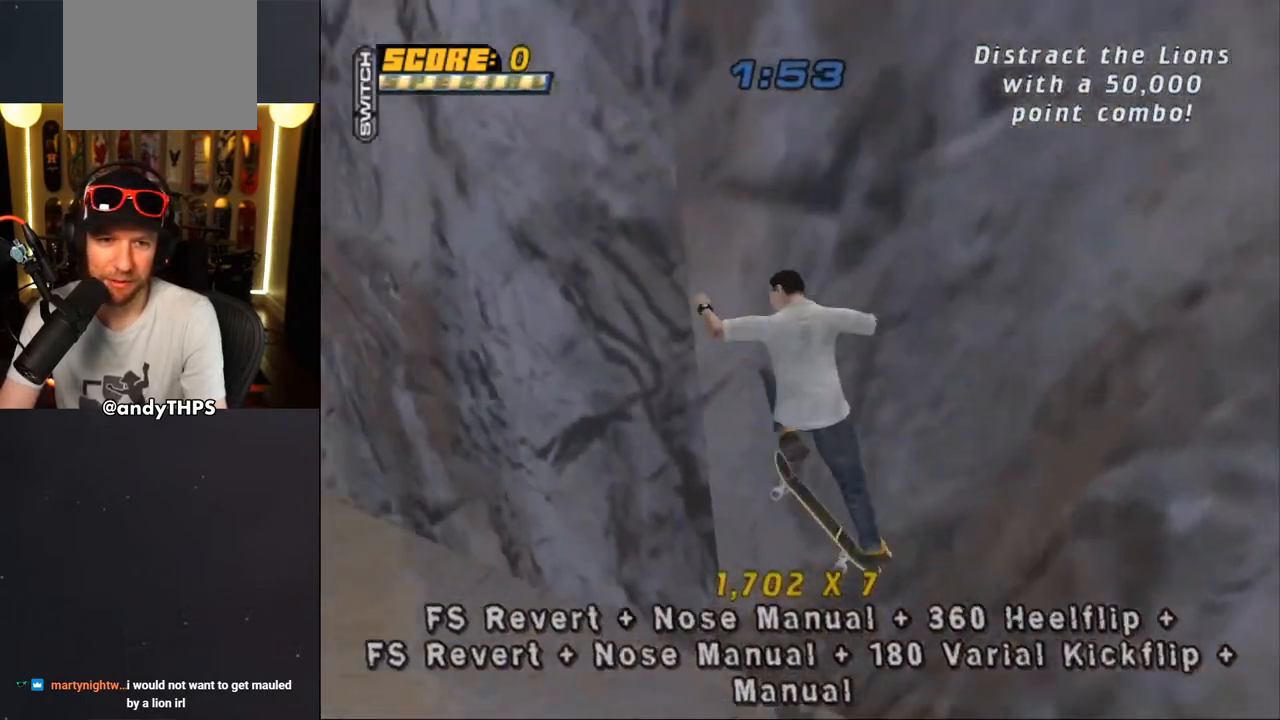
{"buttons": ["CROSS", "DPAD_UP"], "left_stick": "center", "right_stick": "center", "events": [[17, "DPAD_RIGHT", "up"], [17, "DPAD_UP", "down"], [100, "DPAD_UP", "up"], [133, "CROSS", "down"], [133, "DPAD_DOWN", "down"], [133, "TRIANGLE", "up"], [167, "TRIANGLE", "down"], [200, "DPAD_DOWN", "up"], [217, "CROSS", "up"], [233, "DPAD_UP", "down"], [300, "CROSS", "down"], [317, "DPAD_UP", "up"], [317, "TRIANGLE", "up"], [350, "DPAD_DOWN", "down"], [400, "DPAD_RIGHT", "down"], [417, "DPAD_DOWN", "up"], [417, "DPAD_RIGHT", "up"], [433, "DPAD_UP", "down"]]}
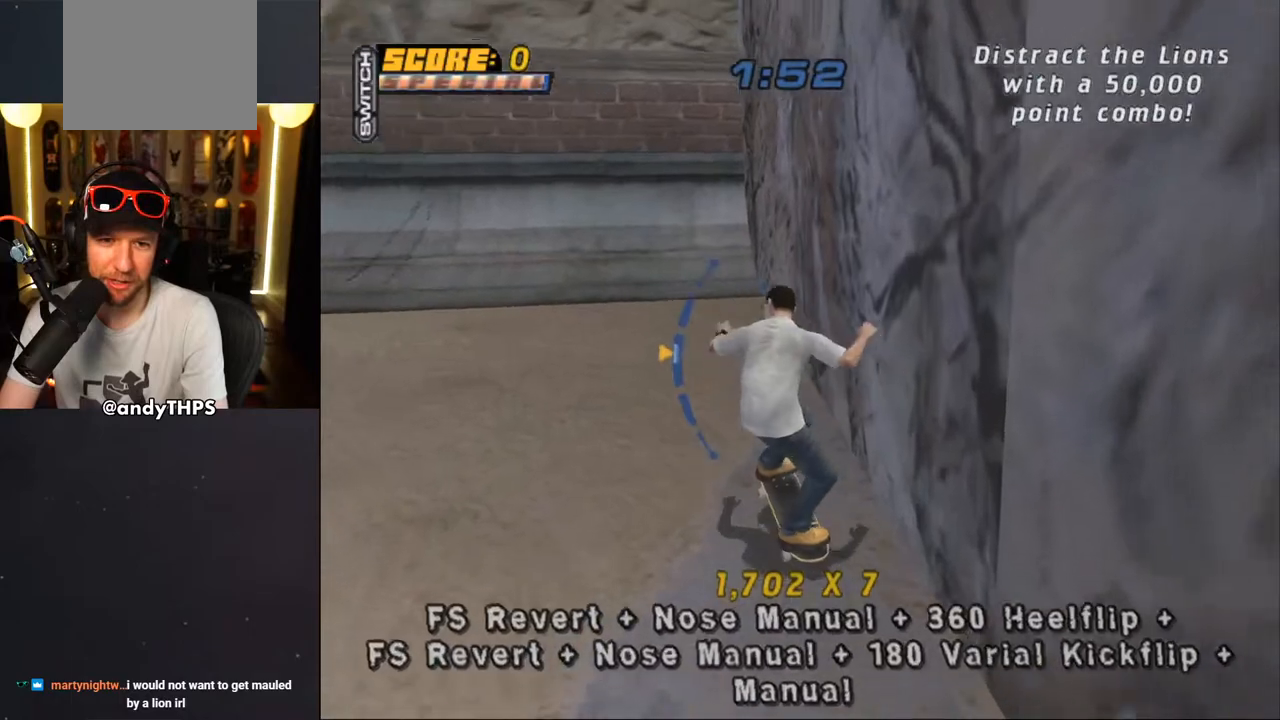
{"buttons": ["CROSS", "DPAD_LEFT"], "left_stick": "center", "right_stick": "center", "events": [[17, "DPAD_UP", "up"], [167, "DPAD_LEFT", "down"], [200, "DPAD_UP", "down"], [417, "DPAD_UP", "up"]]}
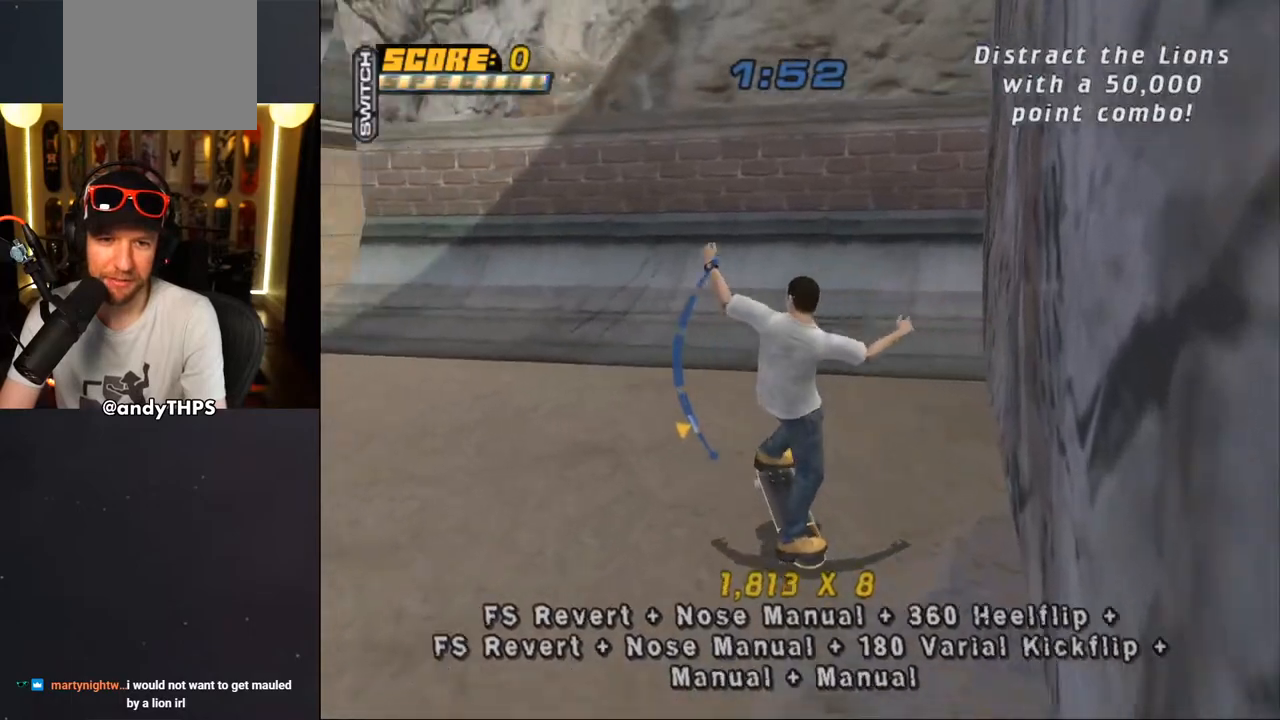
{"buttons": ["CROSS", "DPAD_UP"], "left_stick": "center", "right_stick": "center", "events": [[67, "CROSS", "up"], [67, "SQUARE", "down"], [167, "DPAD_LEFT", "up"], [217, "CROSS", "down"], [233, "SQUARE", "up"], [333, "DPAD_DOWN", "down"], [417, "DPAD_DOWN", "up"], [483, "DPAD_UP", "down"]]}
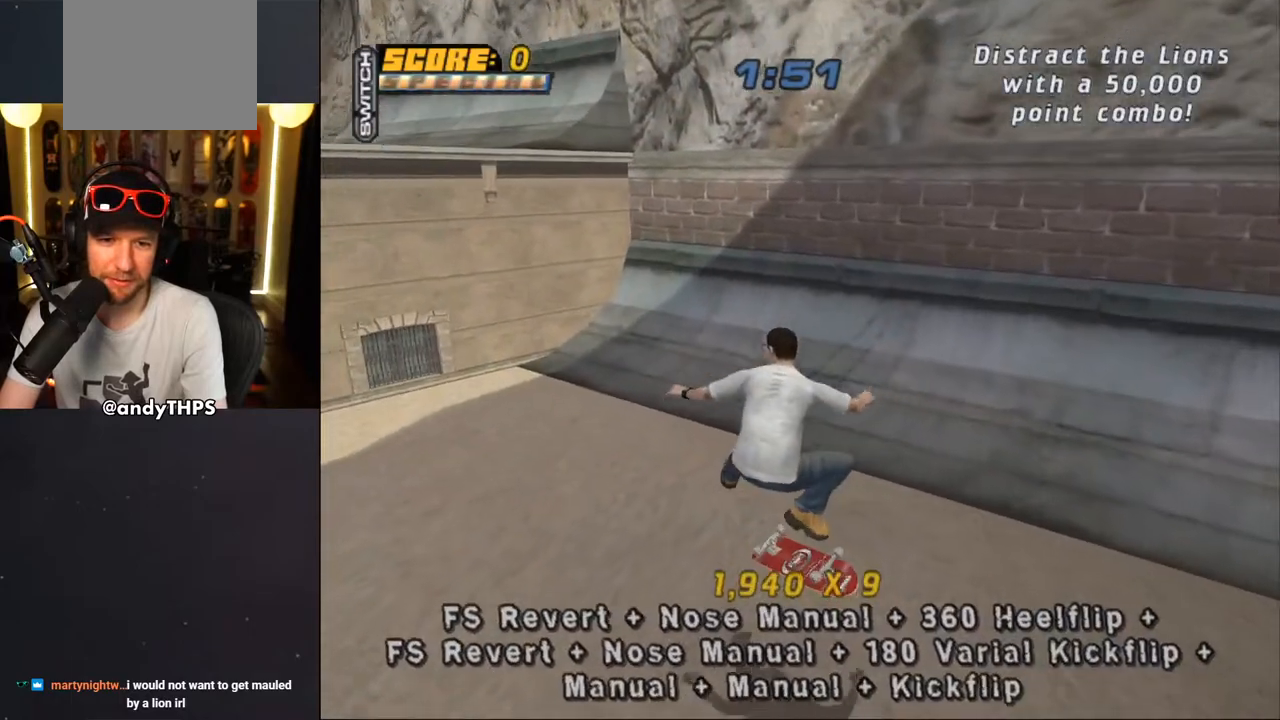
{"buttons": ["SQUARE"], "left_stick": "center", "right_stick": "center", "events": [[333, "DPAD_UP", "up"], [350, "DPAD_RIGHT", "down"], [367, "CROSS", "up"], [367, "SQUARE", "down"], [483, "DPAD_RIGHT", "up"]]}
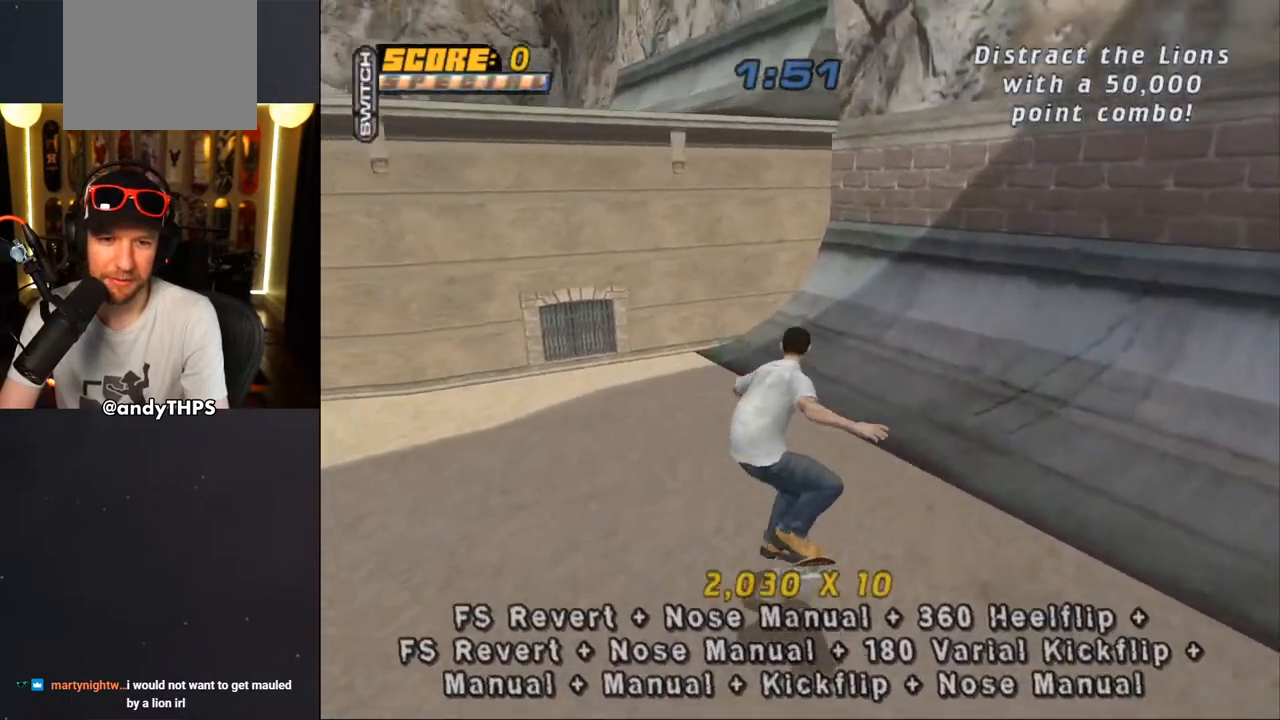
{"buttons": ["CROSS", "DPAD_LEFT"], "left_stick": "center", "right_stick": "center", "events": [[17, "CROSS", "down"], [17, "SQUARE", "up"], [133, "DPAD_DOWN", "down"], [200, "DPAD_DOWN", "up"], [283, "DPAD_UP", "down"], [433, "DPAD_UP", "up"], [483, "DPAD_LEFT", "down"]]}
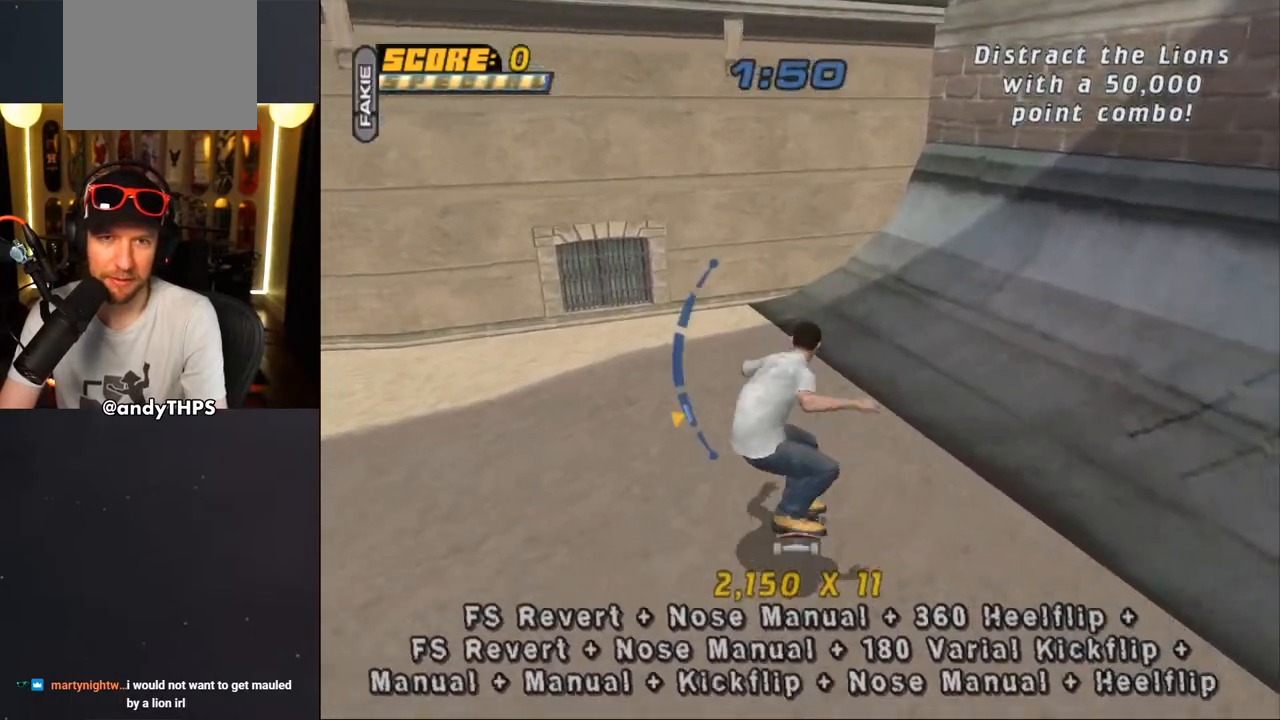
{"buttons": ["CROSS"], "left_stick": "center", "right_stick": "center", "events": [[50, "CROSS", "up"], [50, "SQUARE", "down"], [167, "DPAD_LEFT", "up"], [183, "SQUARE", "up"], [200, "CROSS", "down"]]}
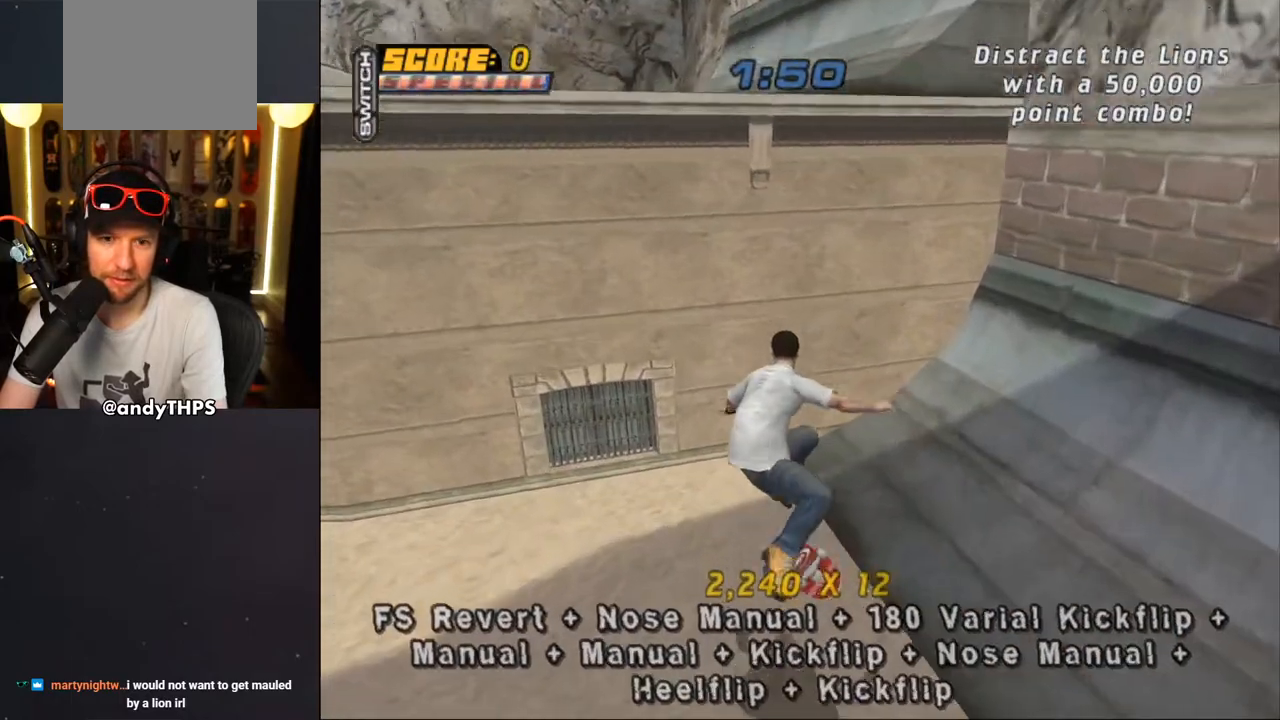
{"buttons": ["CROSS", "DPAD_DOWN", "DPAD_LEFT"], "left_stick": "center", "right_stick": "center", "events": [[217, "DPAD_DOWN", "down"], [217, "DPAD_LEFT", "down"]]}
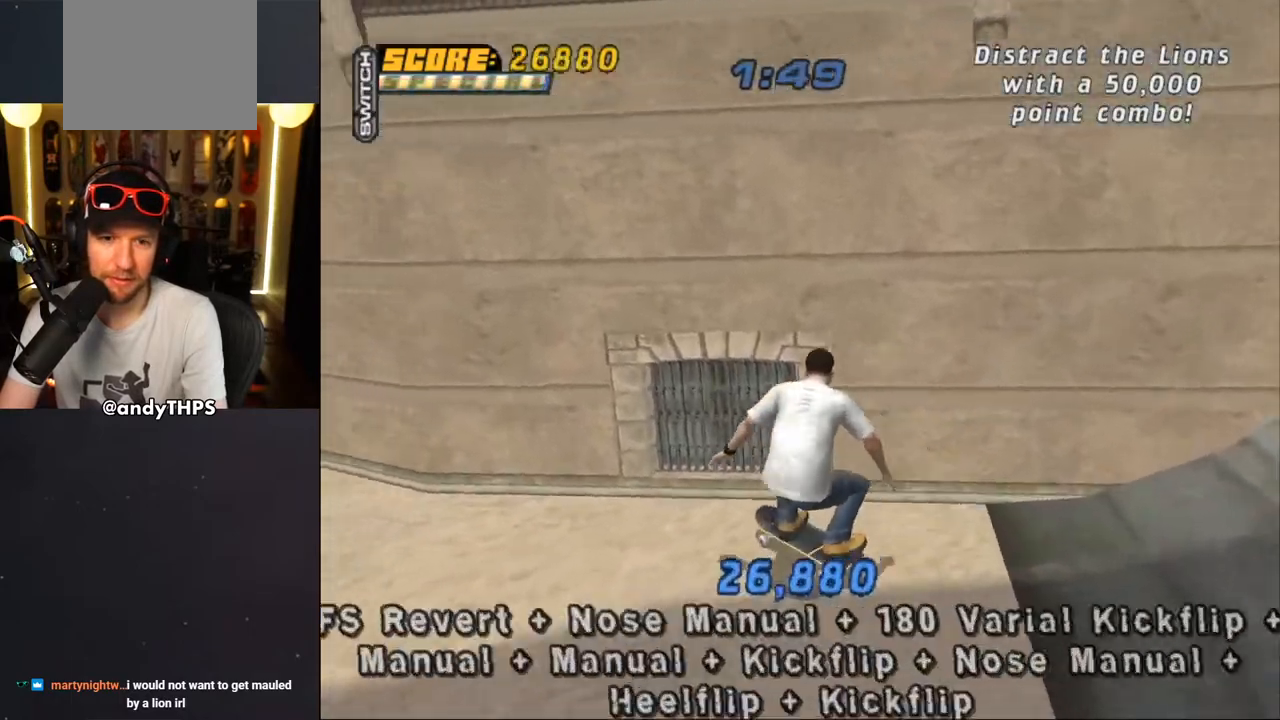
{"buttons": ["DPAD_DOWN"], "left_stick": "center", "right_stick": "center", "events": [[150, "DPAD_LEFT", "up"], [200, "CROSS", "up"], [200, "DPAD_DOWN", "up"], [283, "right_stick", "down-left"], [450, "DPAD_DOWN", "down"], [483, "right_stick", "center"]]}
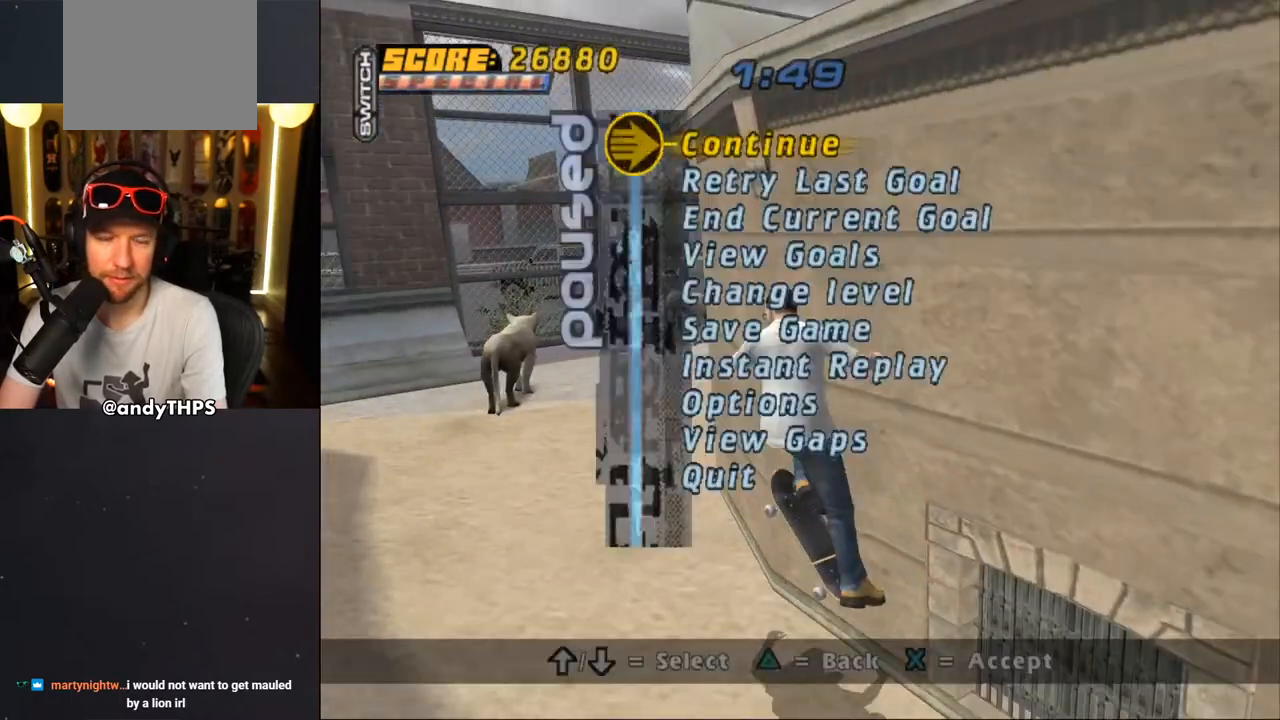
{"buttons": ["CROSS"], "left_stick": "center", "right_stick": "center", "events": [[33, "DPAD_DOWN", "up"], [333, "DPAD_UP", "down"], [433, "CROSS", "down"], [433, "DPAD_UP", "up"]]}
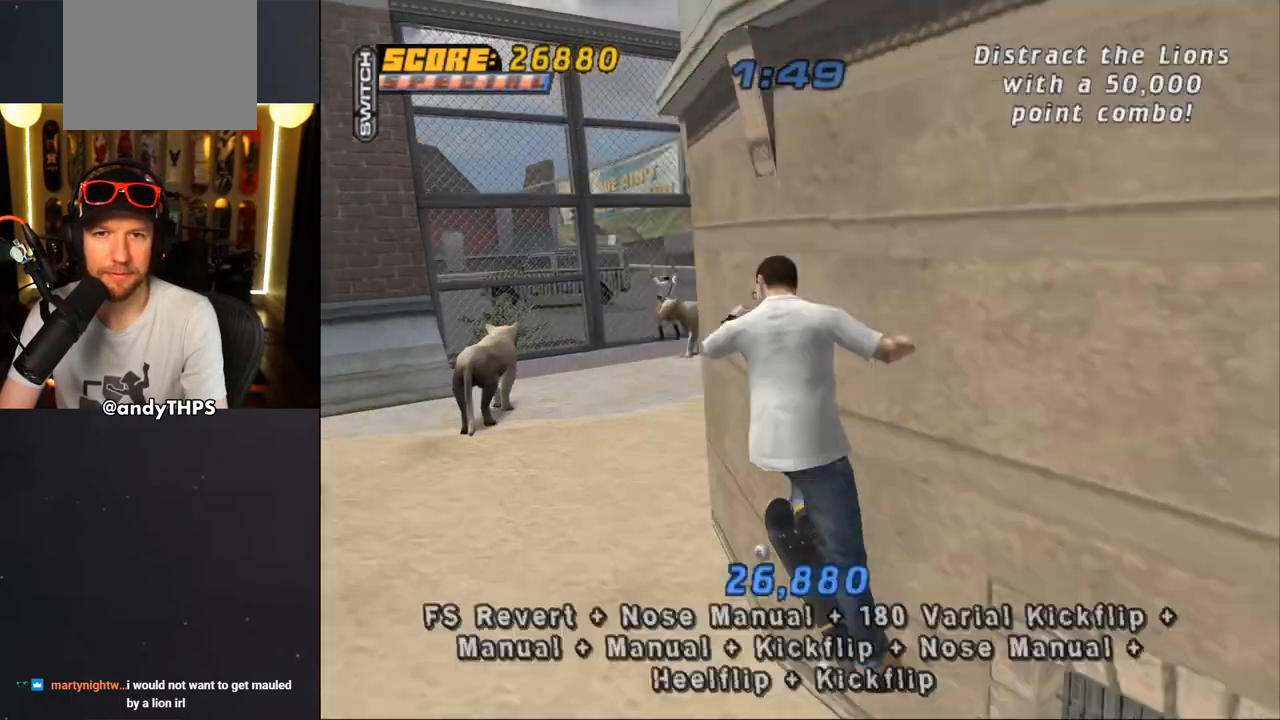
{"buttons": ["CROSS"], "left_stick": "center", "right_stick": "center", "events": [[33, "CROSS", "up"], [200, "CROSS", "down"]]}
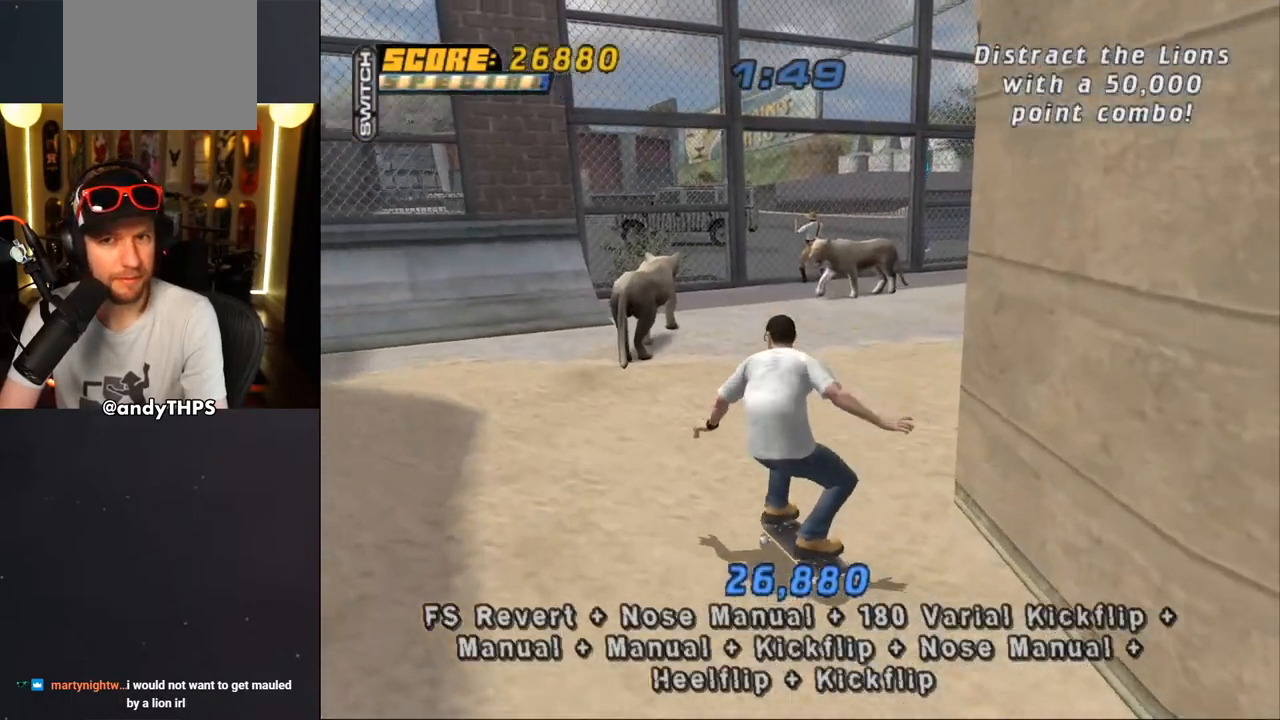
{"buttons": [], "left_stick": "center", "right_stick": "center", "events": [[67, "DPAD_DOWN", "down"], [183, "CROSS", "up"], [250, "DPAD_DOWN", "up"], [250, "right_stick", "down-left"], [433, "DPAD_DOWN", "down"], [450, "right_stick", "center"], [483, "DPAD_LEFT", "down"], [500, "DPAD_DOWN", "up"], [500, "DPAD_LEFT", "up"]]}
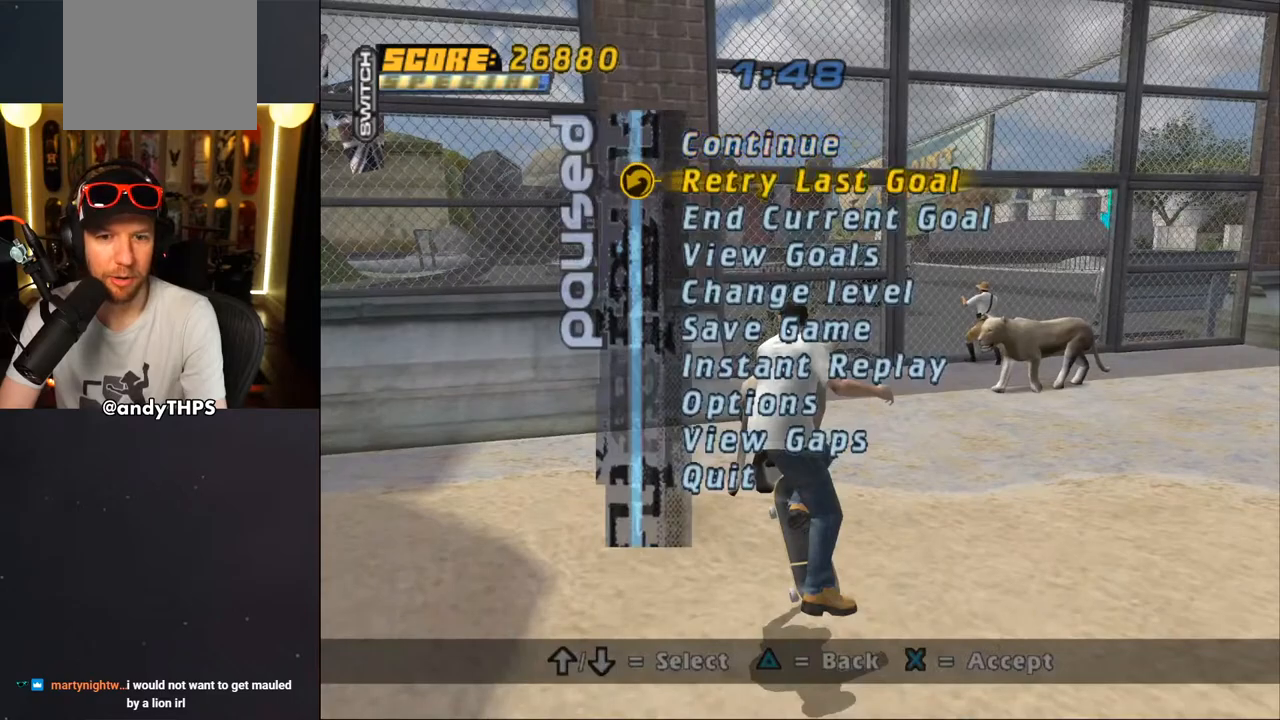
{"buttons": ["CROSS"], "left_stick": "center", "right_stick": "center", "events": [[17, "CROSS", "down"], [100, "CROSS", "up"], [150, "CROSS", "down"]]}
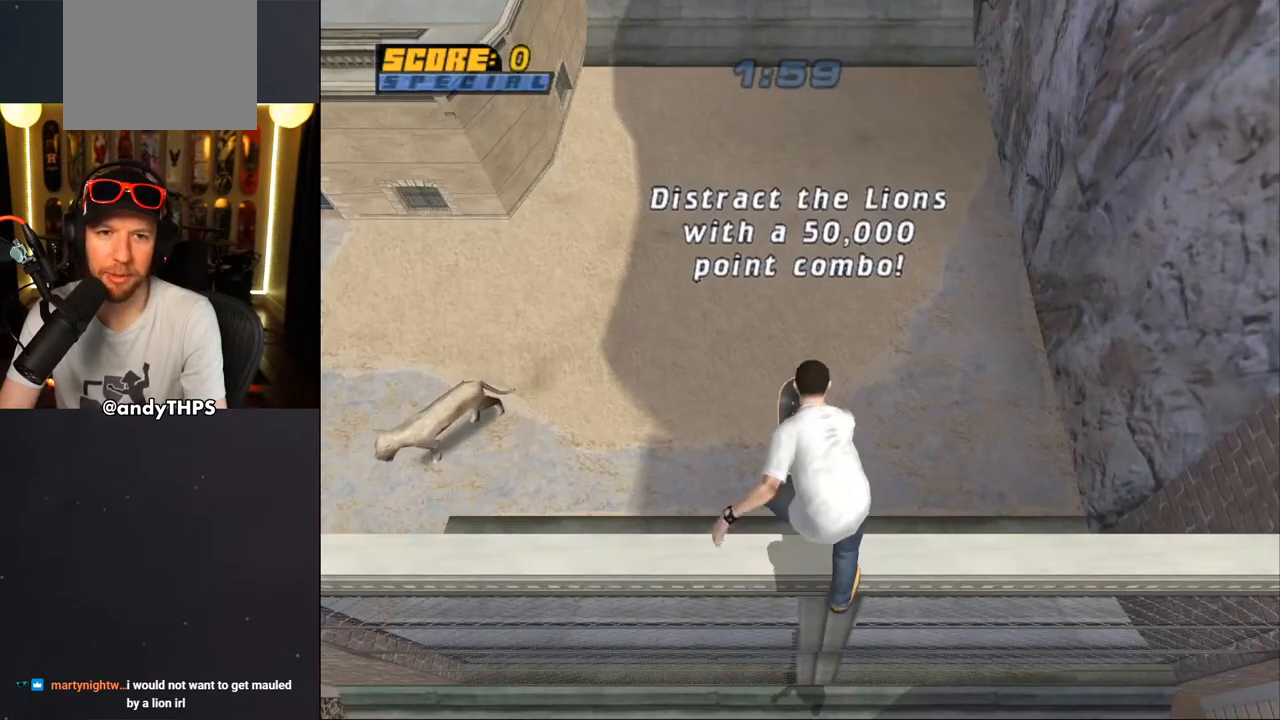
{"buttons": ["CROSS"], "left_stick": "center", "right_stick": "center", "events": []}
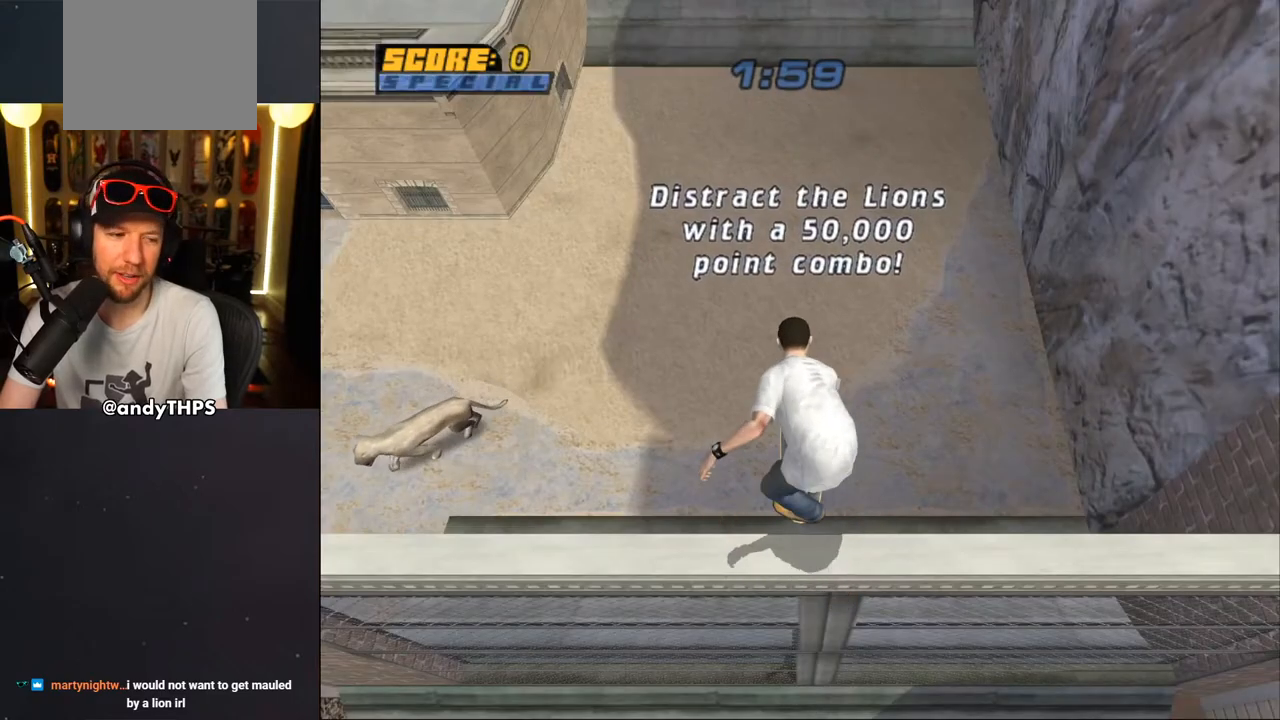
{"buttons": ["CROSS"], "left_stick": "center", "right_stick": "center", "events": []}
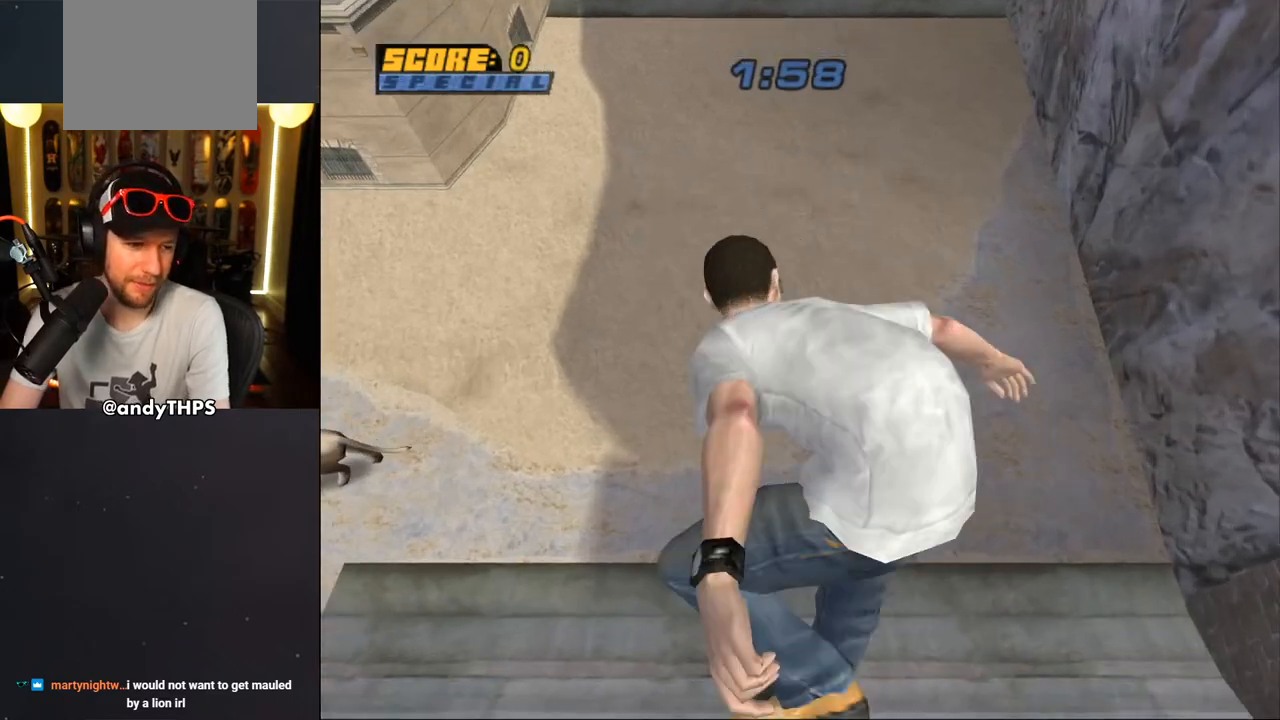
{"buttons": ["CROSS"], "left_stick": "center", "right_stick": "center", "events": []}
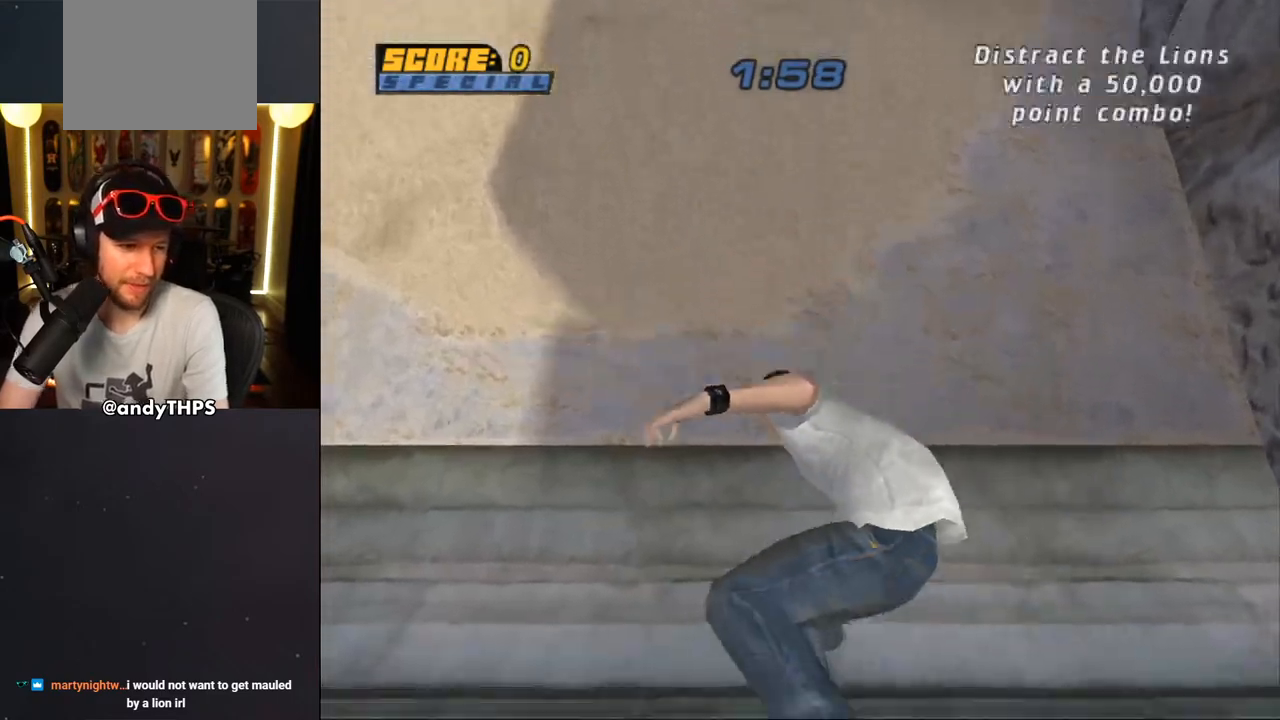
{"buttons": ["CROSS"], "left_stick": "center", "right_stick": "center", "events": []}